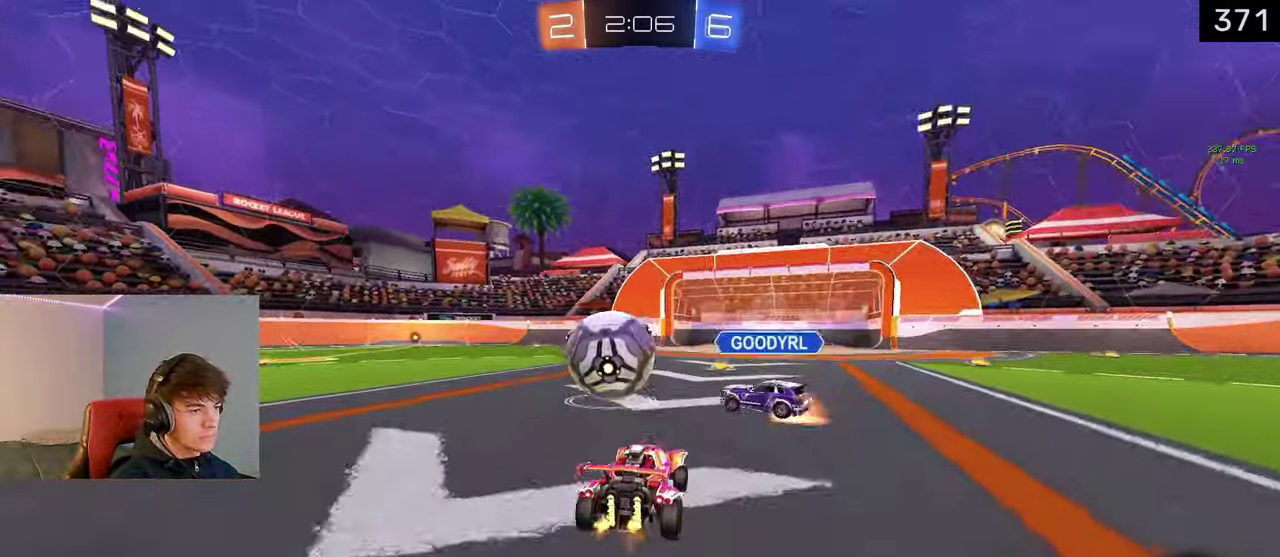
Gameplay with a controller (PlayStation layout); each line is a JSON object with the inputs held at the frame after it. "events" lists button and stick changes between this image and that frame as [ms after this image, input, new state], when the widget could be followed in between. Not read: L1 L2 R1 R2.
{"buttons": [], "left_stick": "left", "right_stick": "center"}
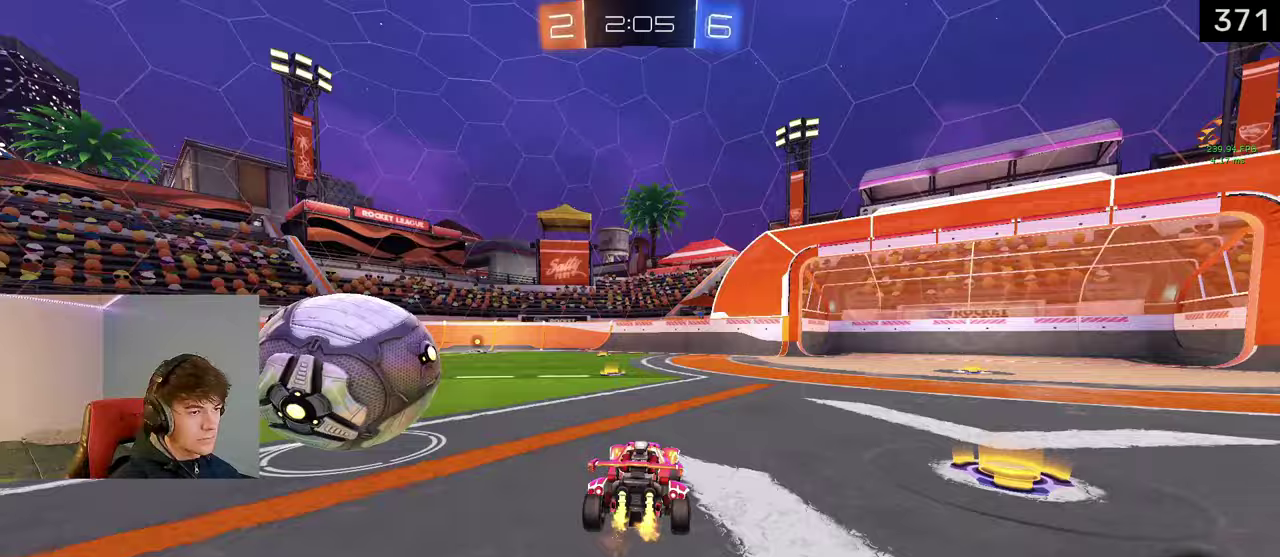
{"buttons": [], "left_stick": "left", "right_stick": "center", "events": [[17, "TRIANGLE", "down"], [133, "TRIANGLE", "up"], [133, "left_stick", "center"], [467, "left_stick", "left"]]}
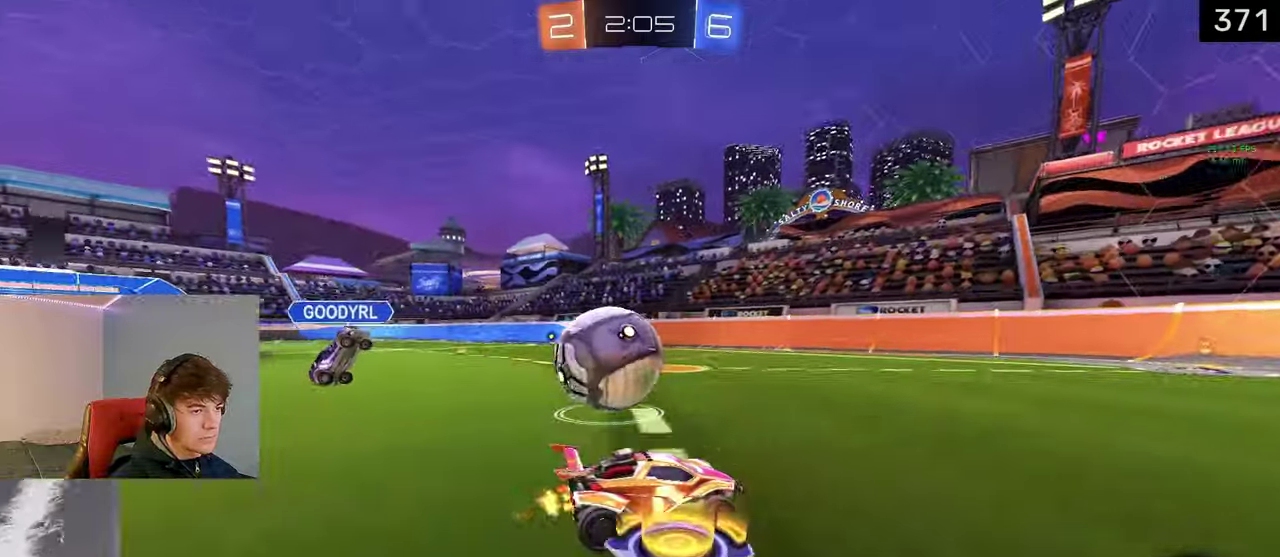
{"buttons": ["TRIANGLE"], "left_stick": "right", "right_stick": "center", "events": [[333, "TRIANGLE", "down"], [367, "left_stick", "right"]]}
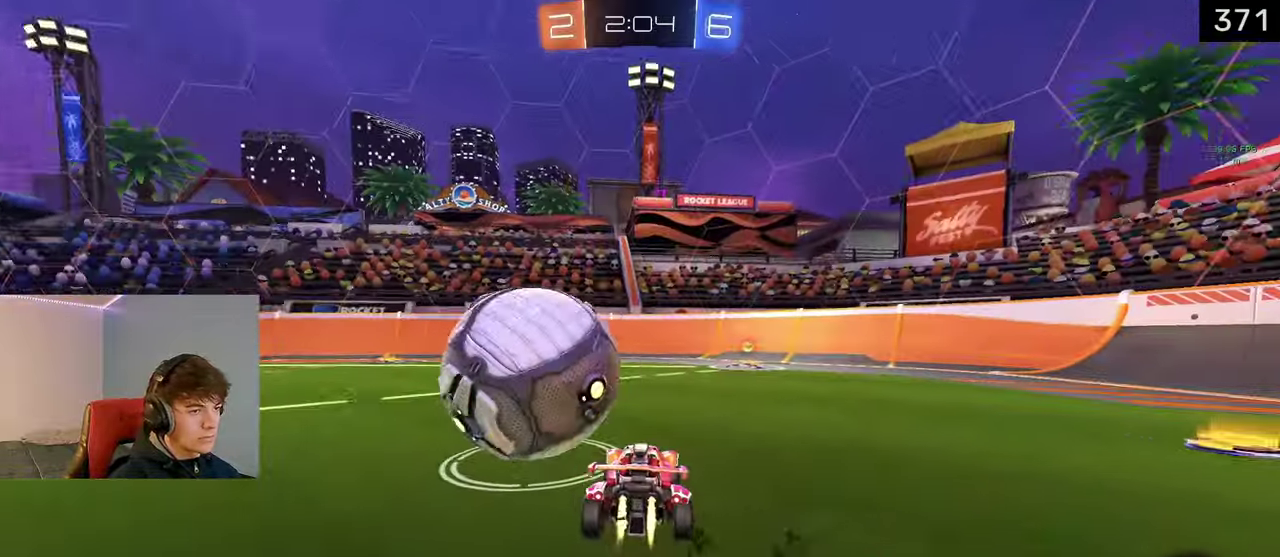
{"buttons": ["TRIANGLE"], "left_stick": "center", "right_stick": "center", "events": [[17, "TRIANGLE", "up"], [83, "left_stick", "center"], [417, "TRIANGLE", "down"]]}
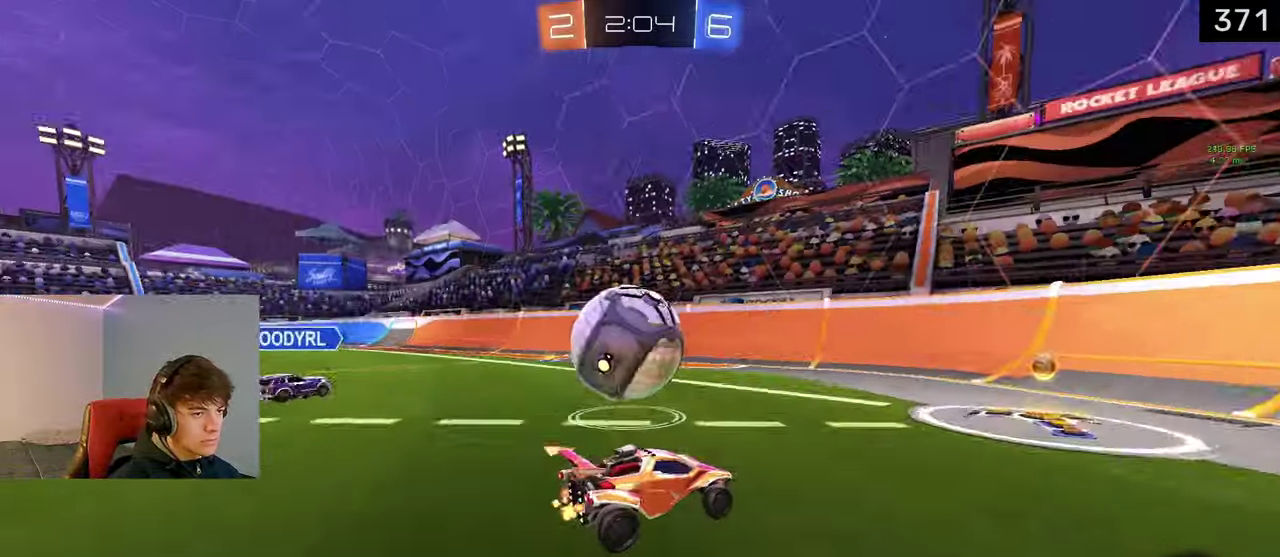
{"buttons": [], "left_stick": "right", "right_stick": "center", "events": [[67, "TRIANGLE", "up"], [150, "left_stick", "left"], [333, "left_stick", "center"], [383, "left_stick", "right"]]}
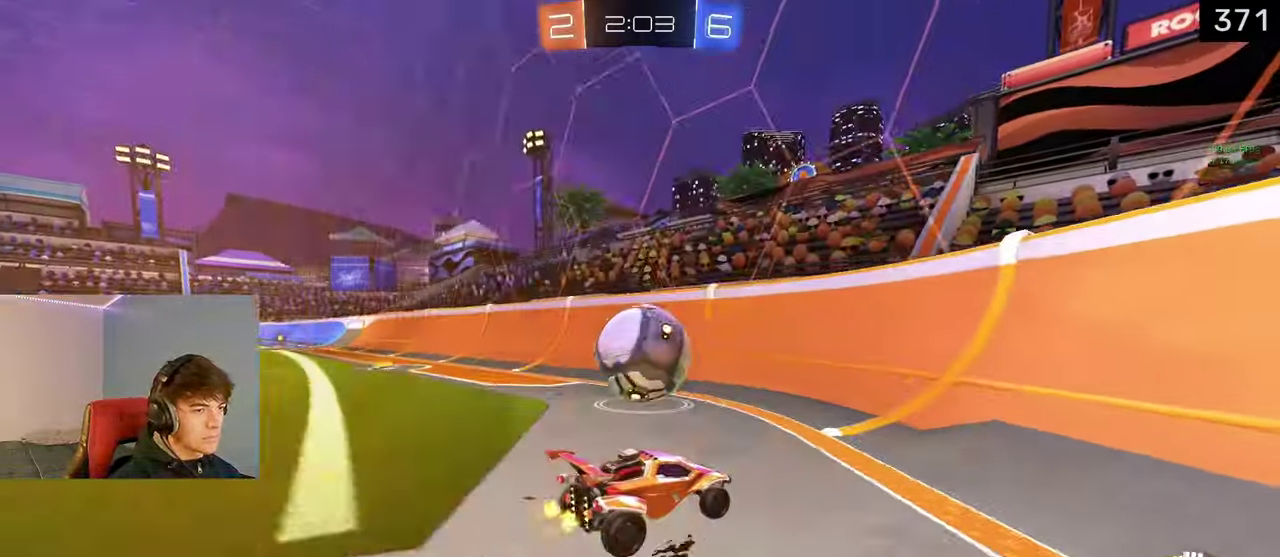
{"buttons": [], "left_stick": "left", "right_stick": "center", "events": [[17, "left_stick", "center"], [117, "left_stick", "up-left"], [250, "left_stick", "left"]]}
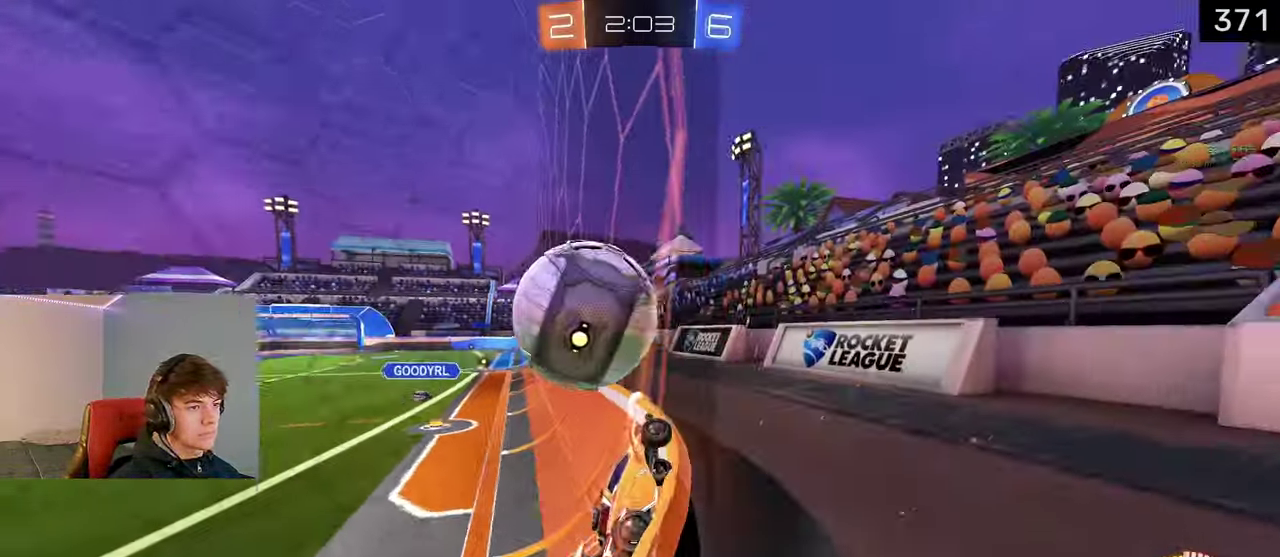
{"buttons": [], "left_stick": "center", "right_stick": "center", "events": [[183, "left_stick", "right"], [433, "left_stick", "center"]]}
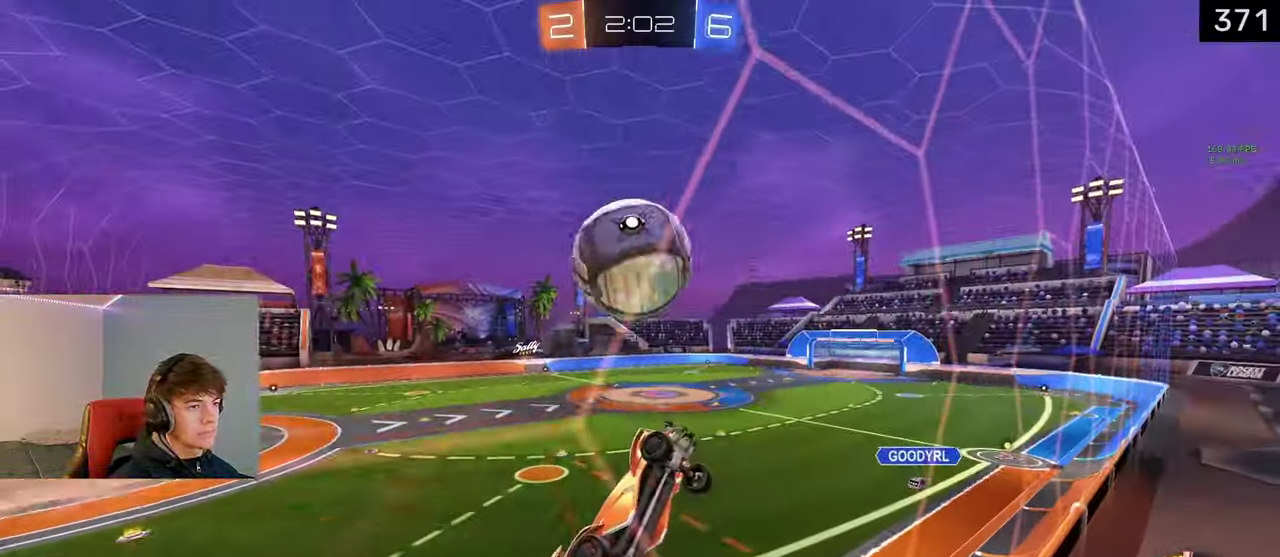
{"buttons": [], "left_stick": "center", "right_stick": "center", "events": [[233, "left_stick", "left"], [417, "left_stick", "center"]]}
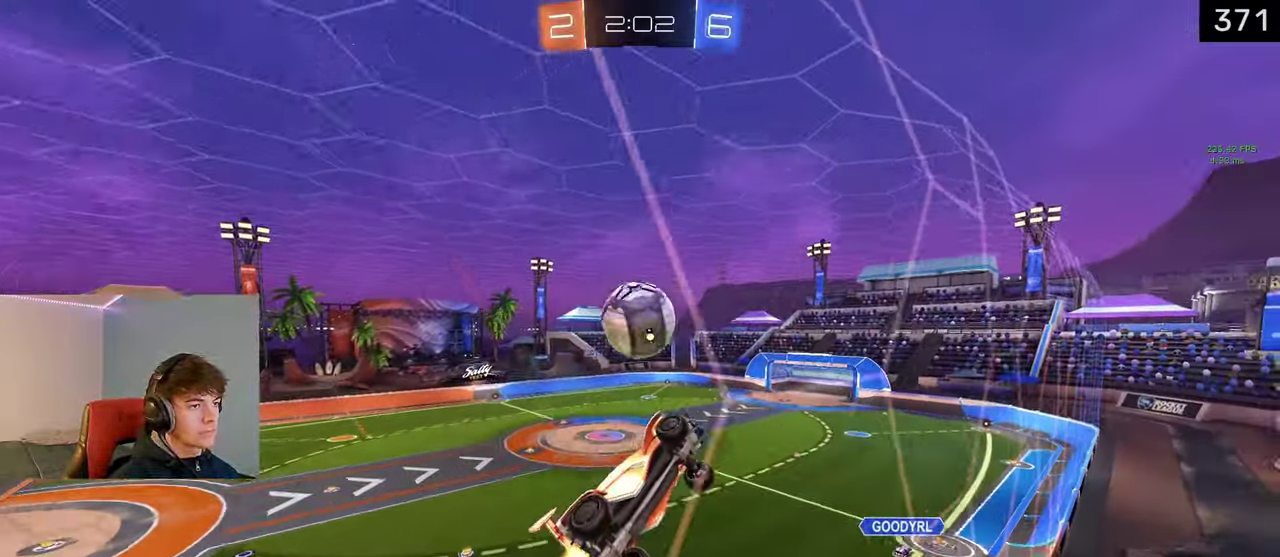
{"buttons": [], "left_stick": "center", "right_stick": "center", "events": [[183, "left_stick", "right"], [283, "left_stick", "center"]]}
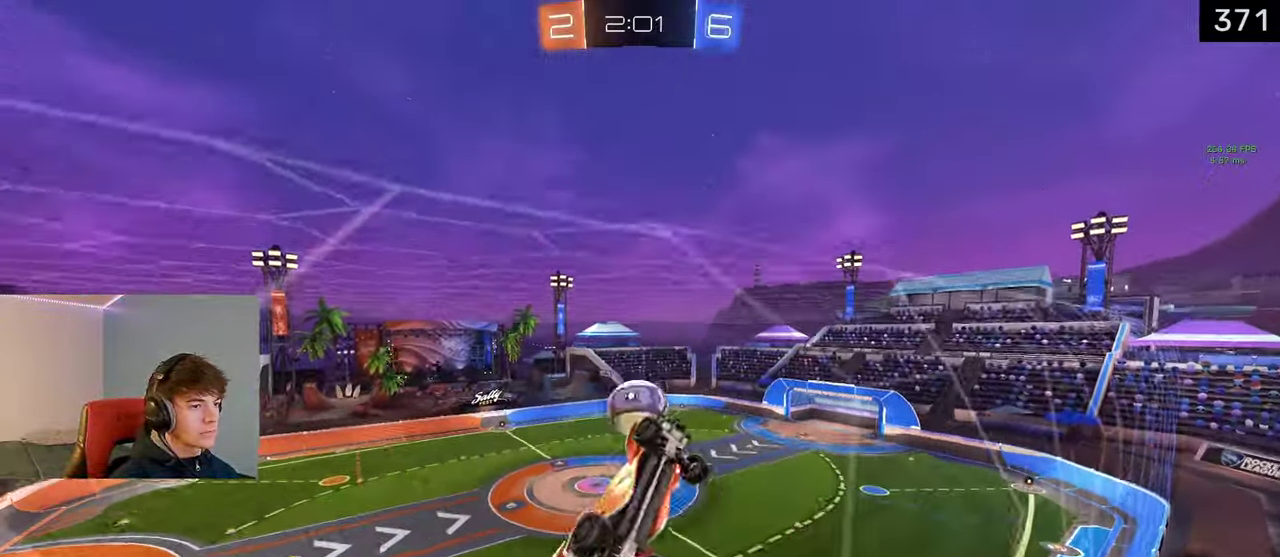
{"buttons": ["CROSS"], "left_stick": "center", "right_stick": "center", "events": [[200, "left_stick", "left"], [400, "left_stick", "center"], [483, "CROSS", "down"]]}
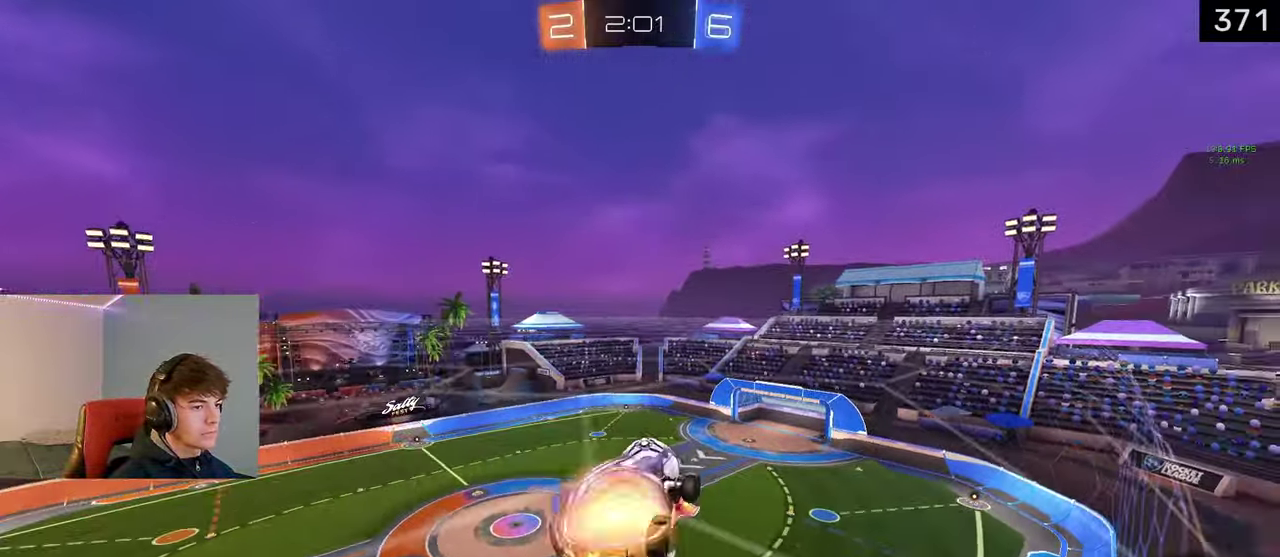
{"buttons": ["CIRCLE"], "left_stick": "down-right", "right_stick": "center", "events": [[83, "CROSS", "up"], [150, "CIRCLE", "down"], [433, "left_stick", "right"], [500, "left_stick", "down-right"]]}
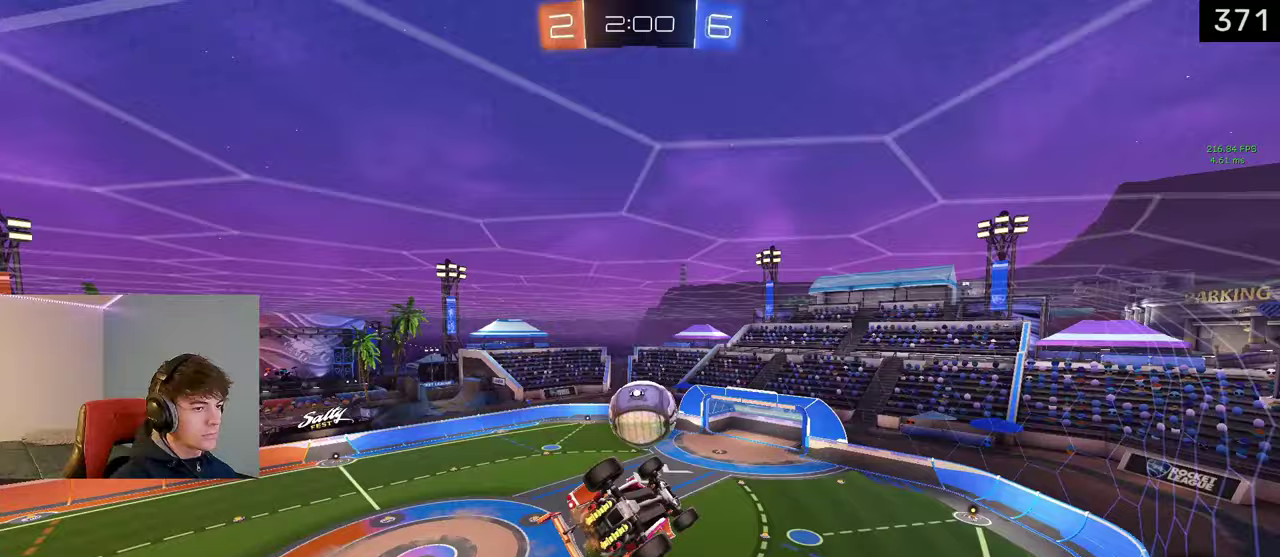
{"buttons": [], "left_stick": "center", "right_stick": "center", "events": [[183, "left_stick", "center"], [233, "left_stick", "left"], [317, "CIRCLE", "up"], [317, "left_stick", "center"]]}
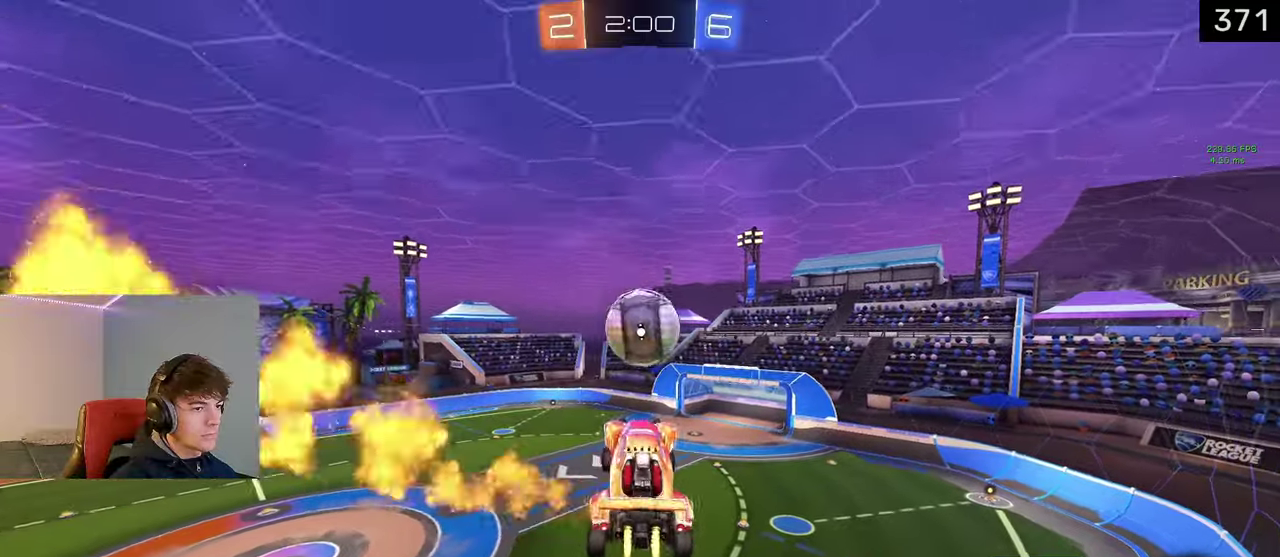
{"buttons": [], "left_stick": "center", "right_stick": "center", "events": []}
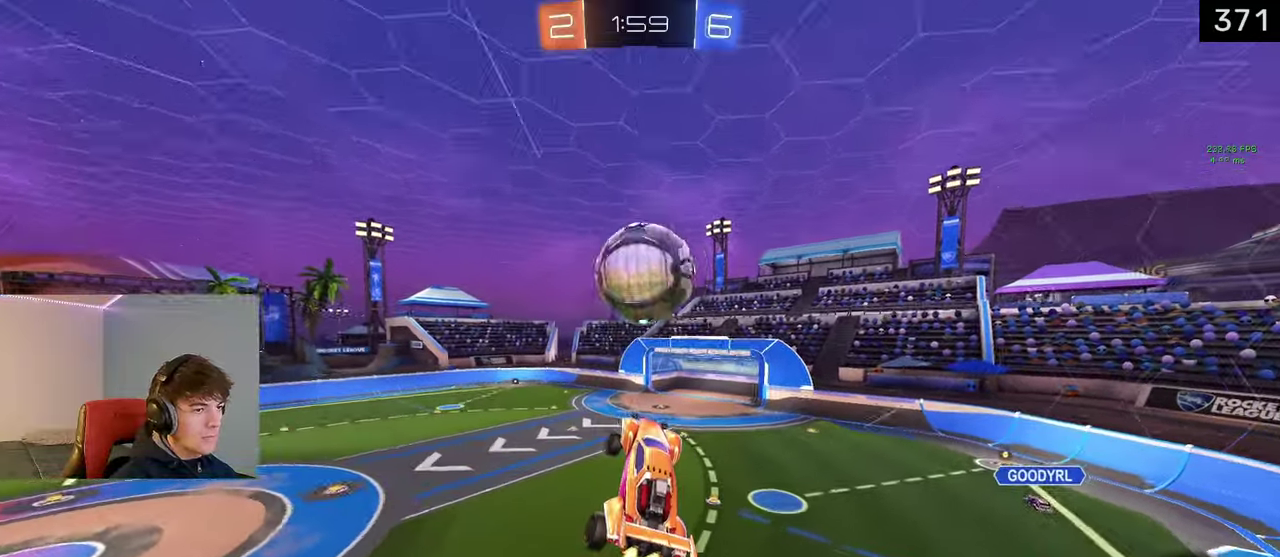
{"buttons": [], "left_stick": "down-right", "right_stick": "center", "events": [[83, "left_stick", "up-right"], [117, "CROSS", "down"], [200, "CROSS", "up"], [217, "L3", "down"], [317, "L3", "up"], [317, "left_stick", "down-right"], [333, "CIRCLE", "down"], [483, "CIRCLE", "up"]]}
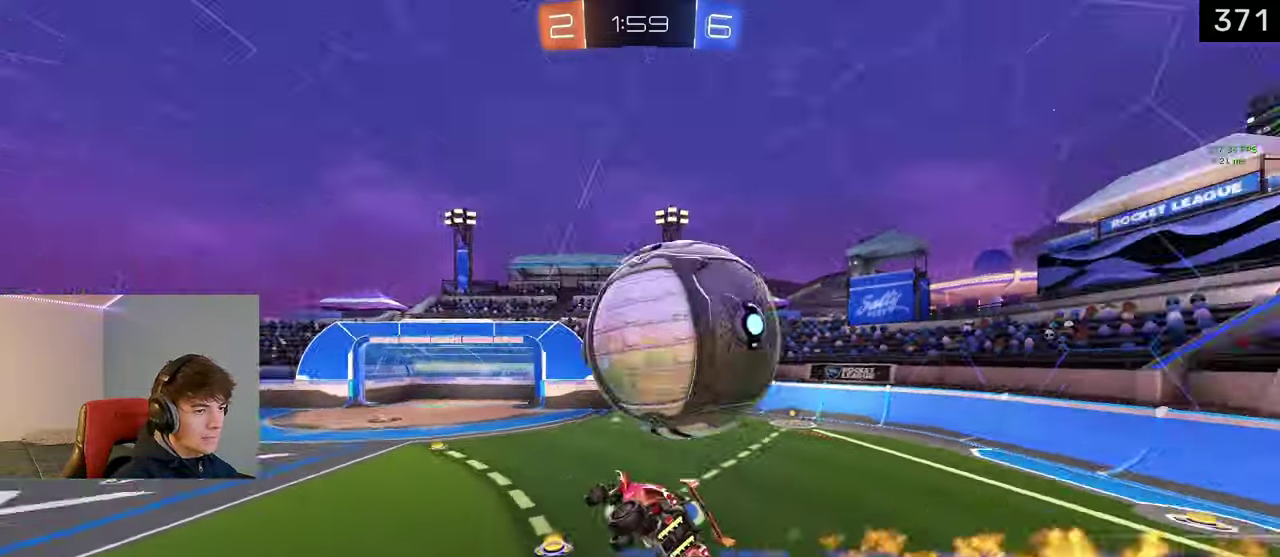
{"buttons": [], "left_stick": "center", "right_stick": "center", "events": [[33, "left_stick", "center"], [200, "left_stick", "down-left"], [250, "SQUARE", "down"], [333, "left_stick", "down"], [450, "SQUARE", "up"], [500, "left_stick", "center"]]}
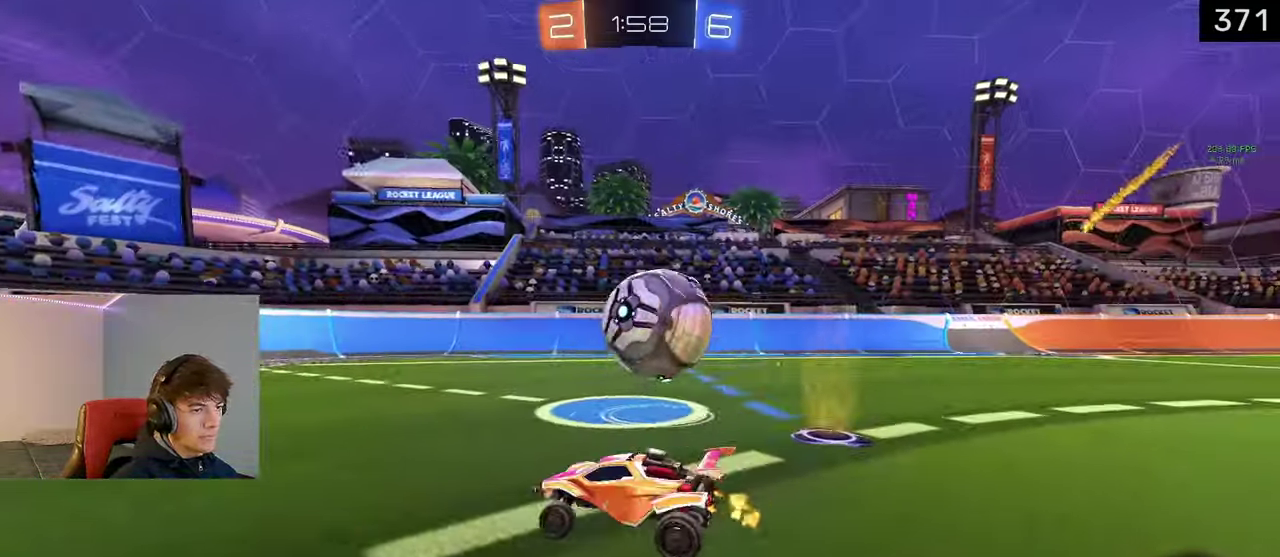
{"buttons": [], "left_stick": "left", "right_stick": "center", "events": [[100, "TRIANGLE", "down"], [117, "left_stick", "right"], [217, "TRIANGLE", "up"], [317, "left_stick", "center"], [467, "left_stick", "left"]]}
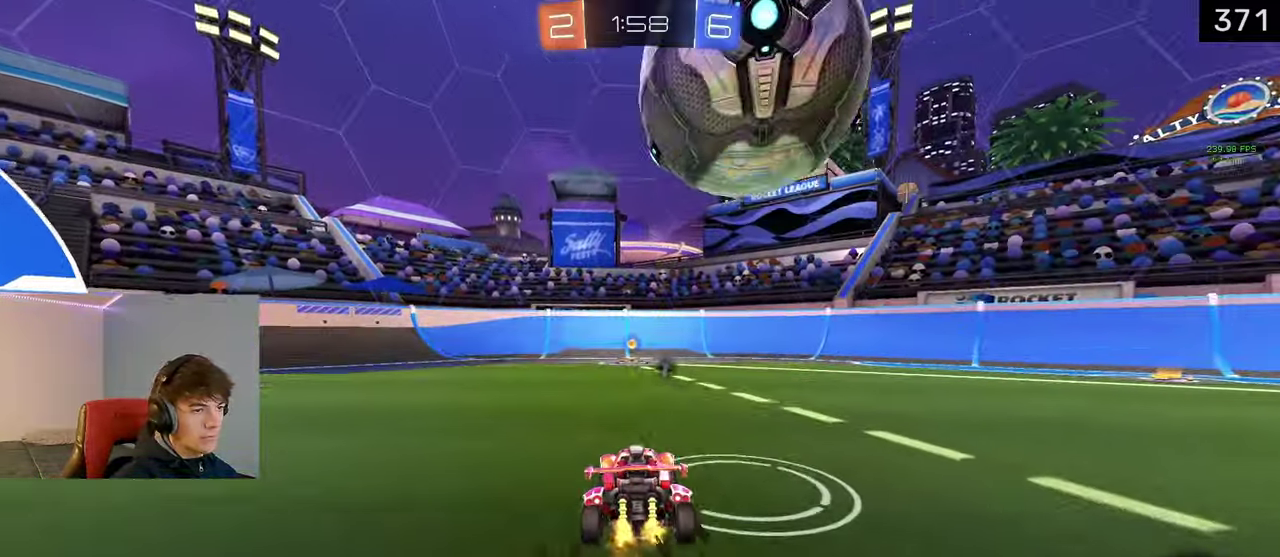
{"buttons": [], "left_stick": "center", "right_stick": "center", "events": [[133, "left_stick", "center"], [267, "left_stick", "right"], [317, "TRIANGLE", "down"], [450, "left_stick", "center"], [467, "TRIANGLE", "up"]]}
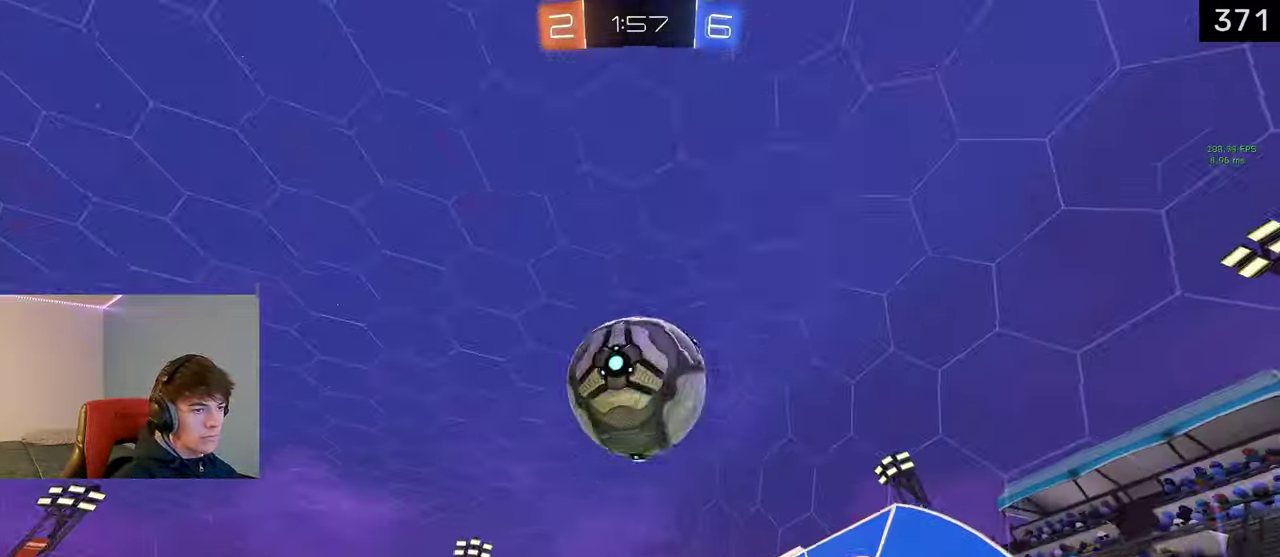
{"buttons": [], "left_stick": "right", "right_stick": "center", "events": [[67, "TRIANGLE", "down"], [183, "TRIANGLE", "up"], [283, "TRIANGLE", "down"], [383, "TRIANGLE", "up"], [383, "left_stick", "right"]]}
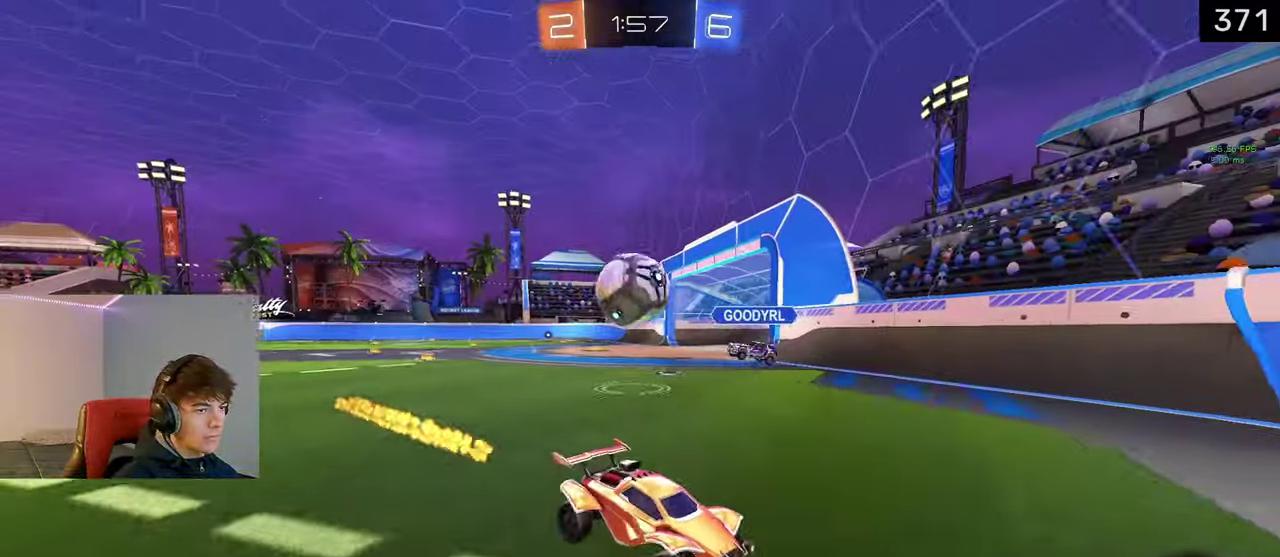
{"buttons": [], "left_stick": "right", "right_stick": "center", "events": []}
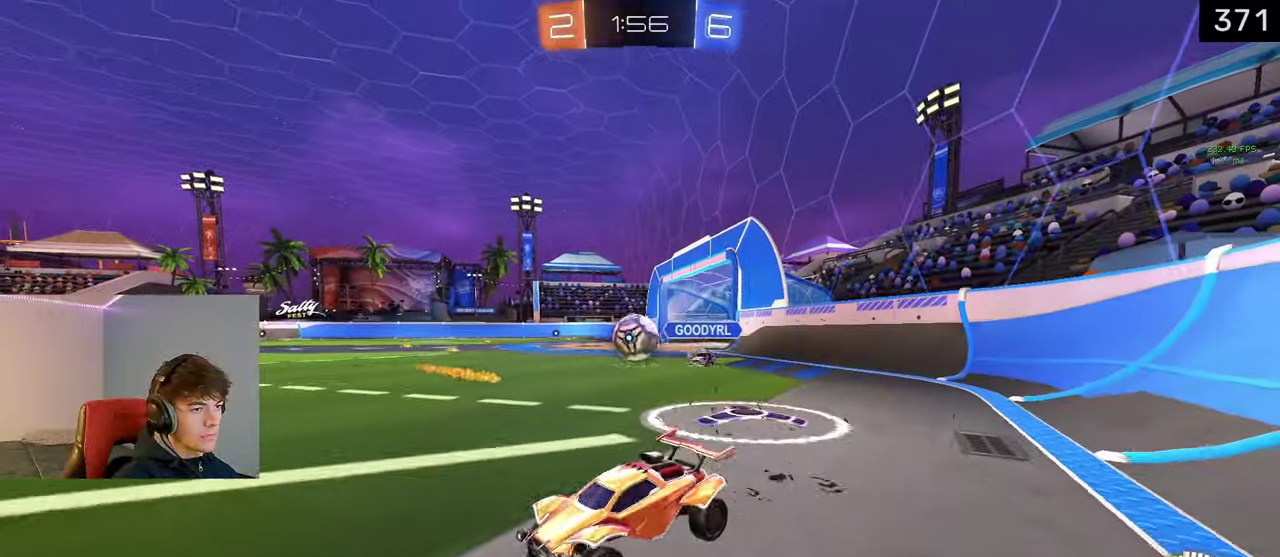
{"buttons": [], "left_stick": "right", "right_stick": "center", "events": []}
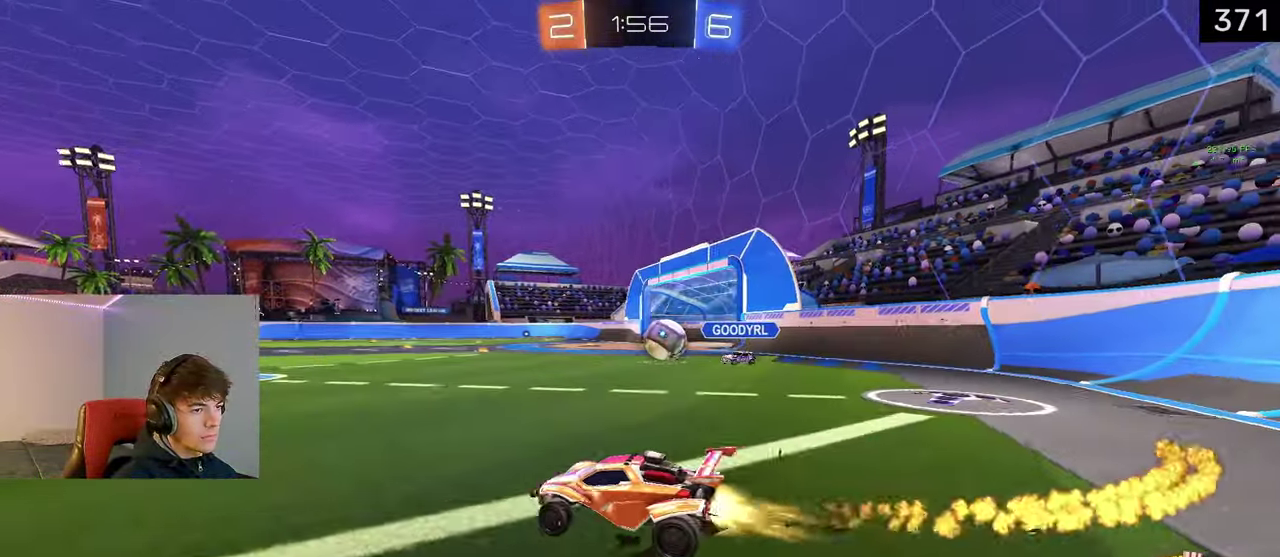
{"buttons": [], "left_stick": "up-left", "right_stick": "center", "events": [[317, "left_stick", "center"], [367, "left_stick", "up-left"], [417, "left_stick", "left"], [483, "left_stick", "up-left"]]}
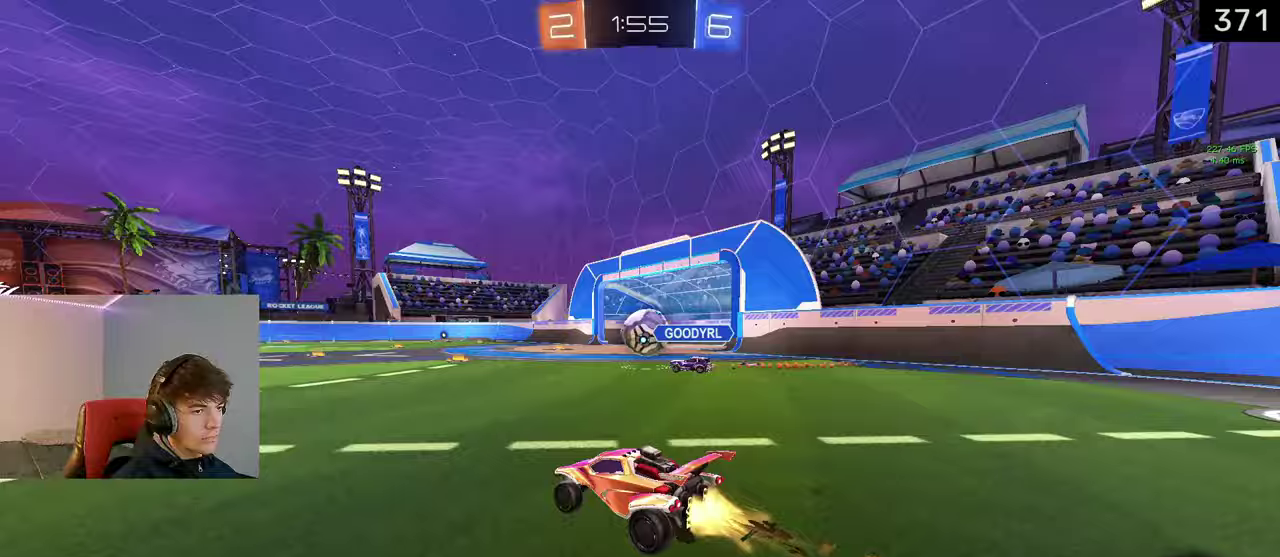
{"buttons": [], "left_stick": "center", "right_stick": "center", "events": [[83, "left_stick", "center"], [200, "left_stick", "right"], [350, "left_stick", "center"]]}
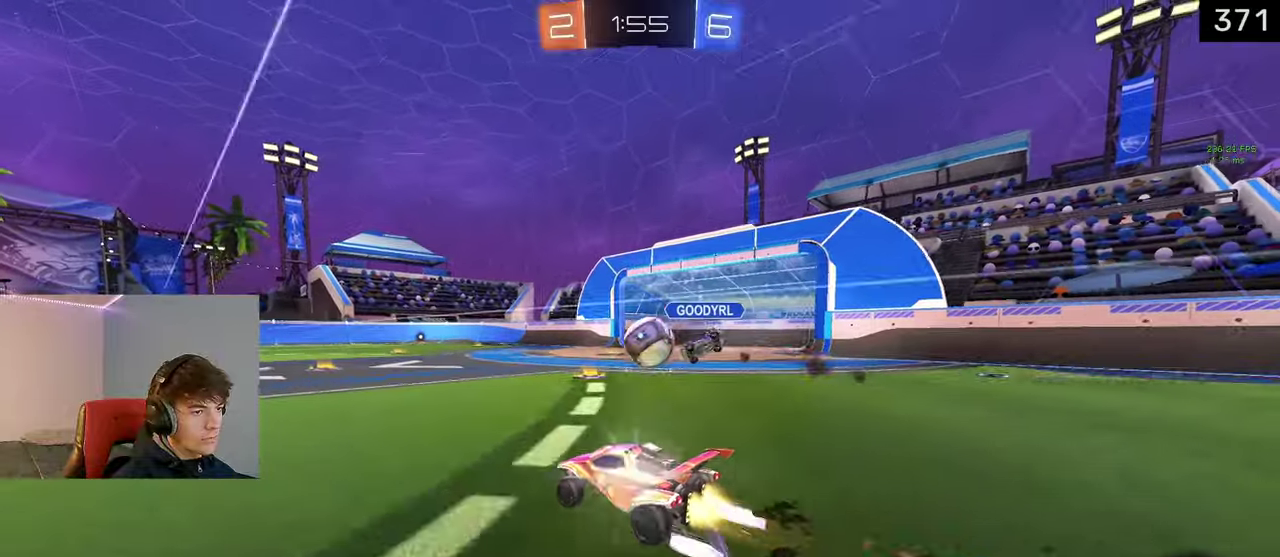
{"buttons": [], "left_stick": "center", "right_stick": "center", "events": [[50, "left_stick", "right"], [133, "left_stick", "center"]]}
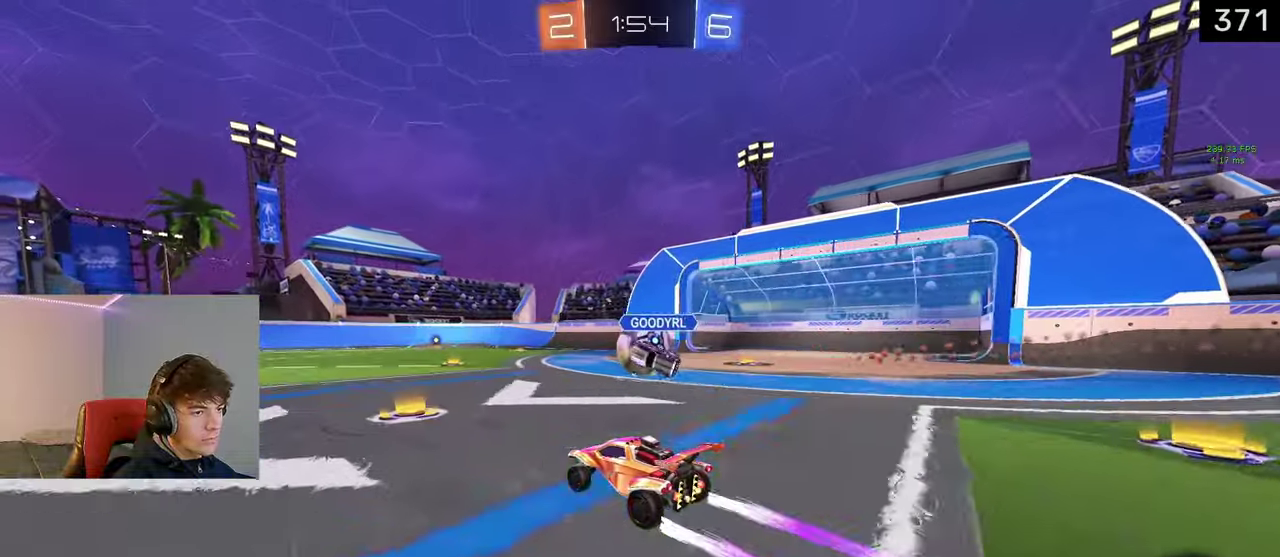
{"buttons": ["TRIANGLE"], "left_stick": "center", "right_stick": "center", "events": [[200, "left_stick", "right"], [383, "left_stick", "center"], [417, "TRIANGLE", "down"]]}
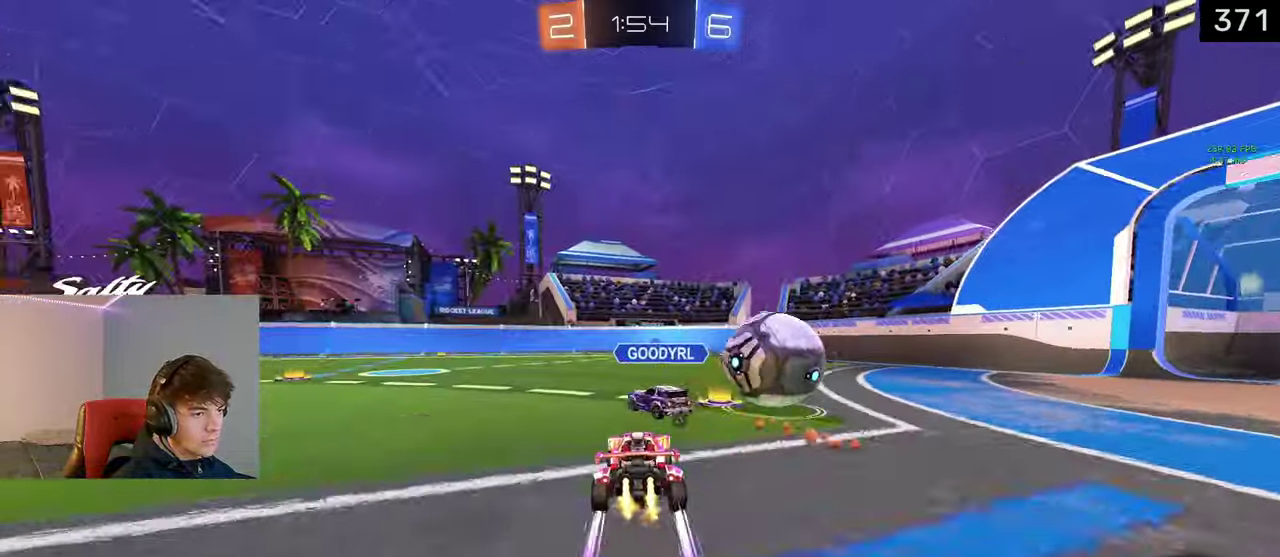
{"buttons": [], "left_stick": "right", "right_stick": "center", "events": [[50, "TRIANGLE", "up"], [50, "left_stick", "left"], [150, "left_stick", "center"], [433, "left_stick", "right"]]}
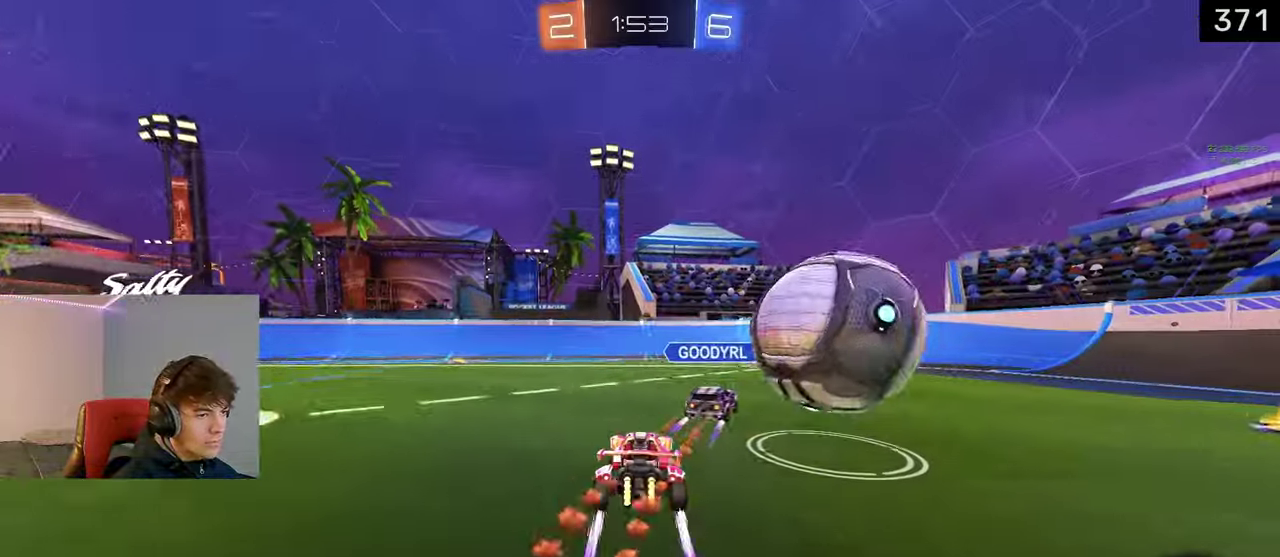
{"buttons": [], "left_stick": "center", "right_stick": "center", "events": [[267, "left_stick", "center"]]}
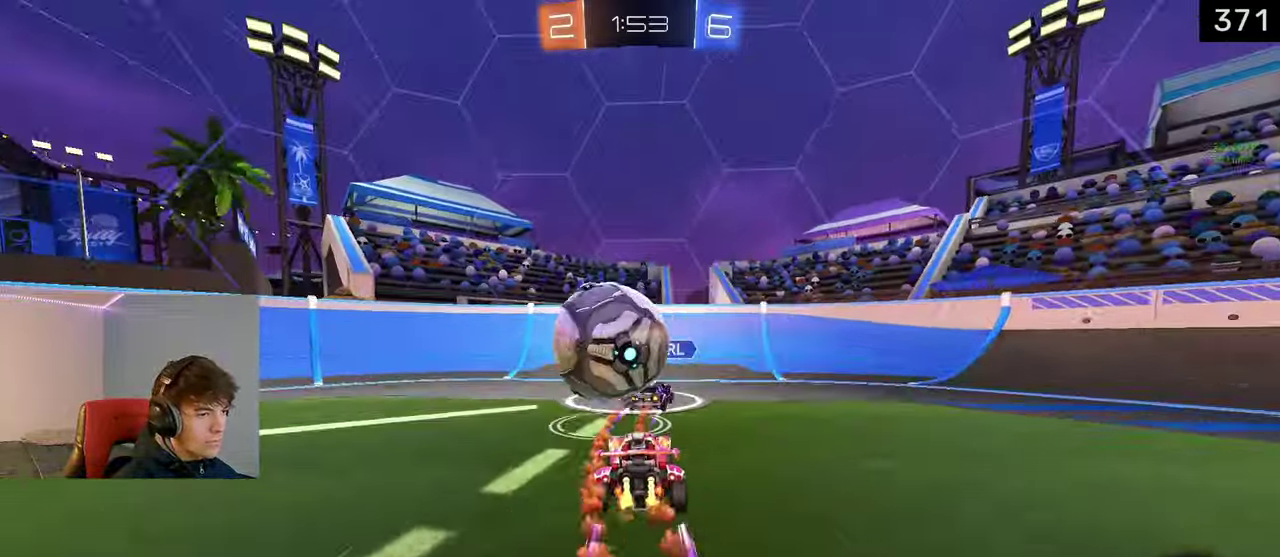
{"buttons": [], "left_stick": "up-left", "right_stick": "center", "events": [[50, "left_stick", "left"], [100, "TRIANGLE", "down"], [267, "TRIANGLE", "up"], [317, "left_stick", "up-left"]]}
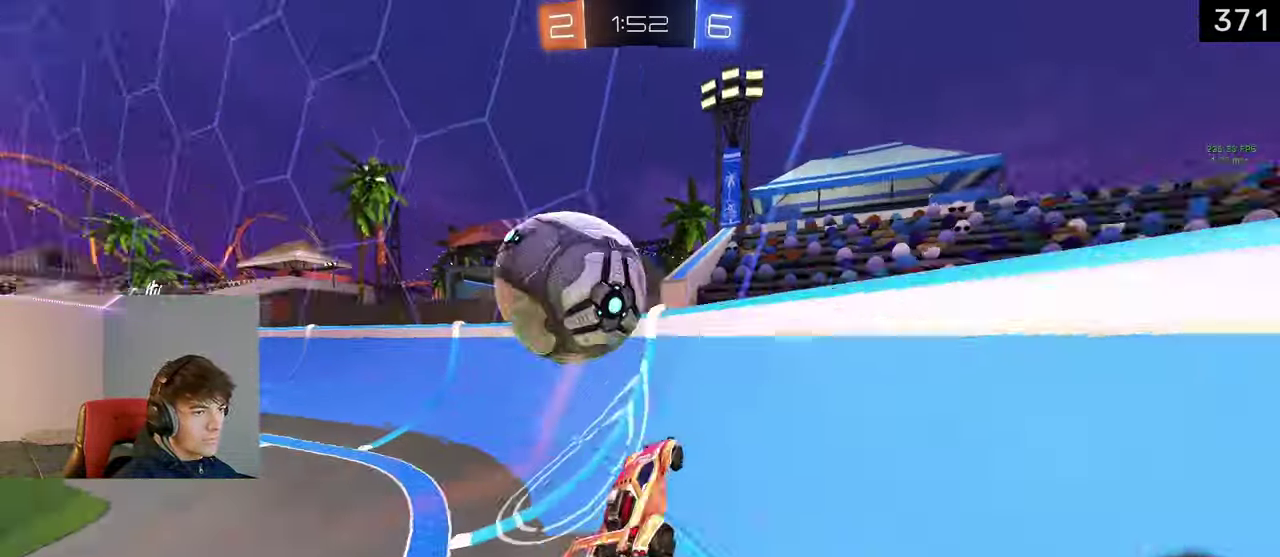
{"buttons": [], "left_stick": "center", "right_stick": "center", "events": [[17, "left_stick", "center"], [100, "left_stick", "up-left"], [183, "left_stick", "center"], [300, "left_stick", "up-left"], [500, "left_stick", "center"]]}
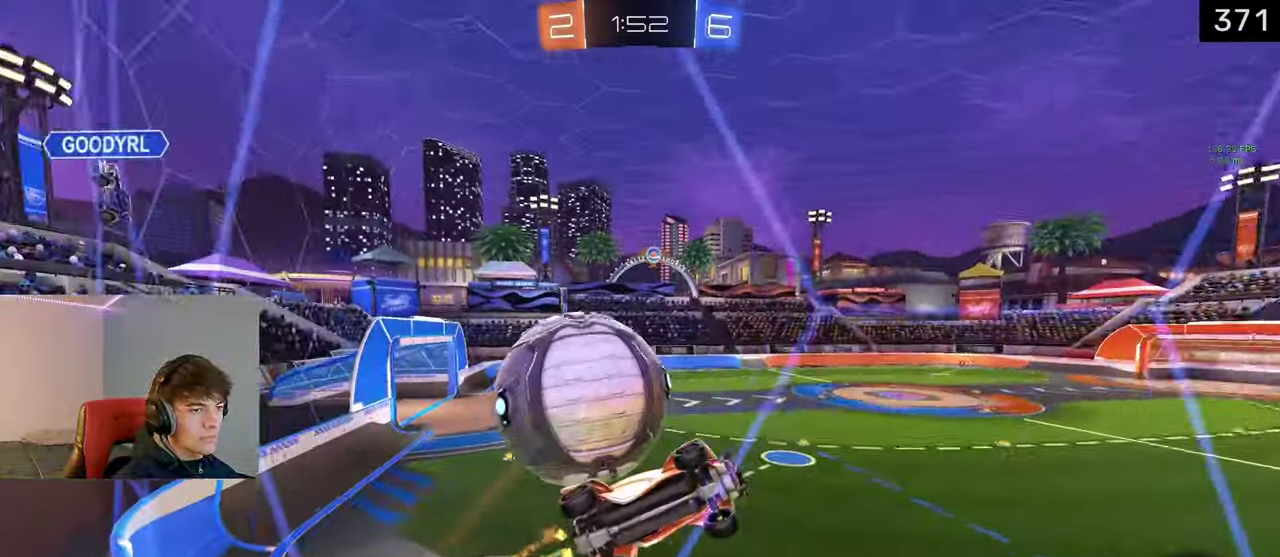
{"buttons": [], "left_stick": "down-right", "right_stick": "center", "events": [[133, "left_stick", "up-left"], [183, "left_stick", "center"], [350, "left_stick", "right"], [417, "left_stick", "down-right"]]}
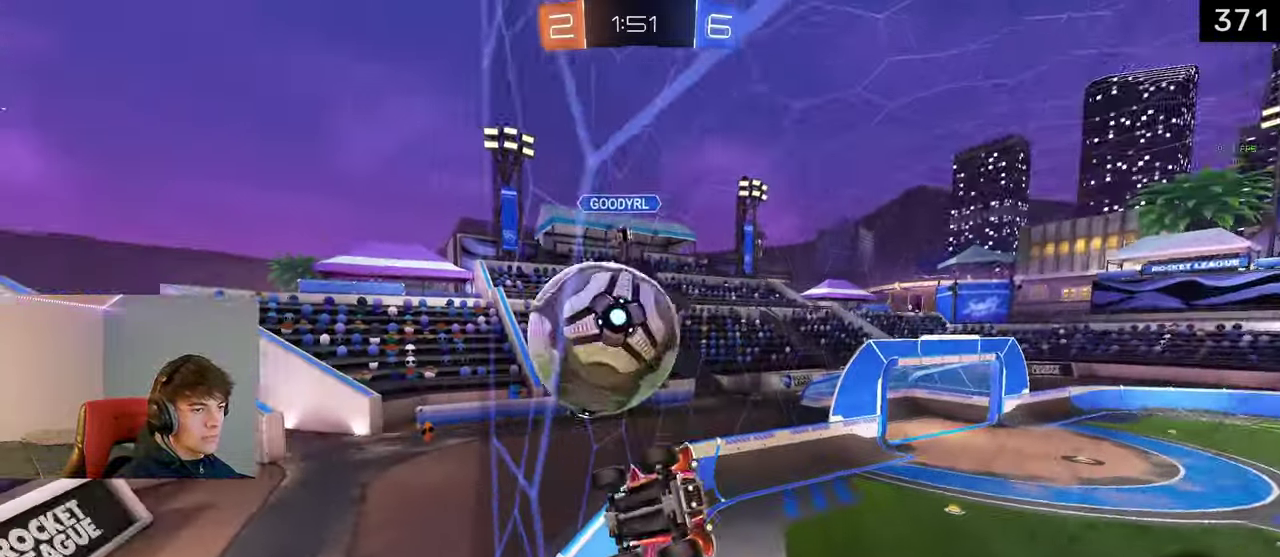
{"buttons": ["CROSS"], "left_stick": "down-left", "right_stick": "center", "events": [[83, "left_stick", "center"], [133, "left_stick", "down-right"], [350, "left_stick", "center"], [400, "left_stick", "left"], [450, "CROSS", "down"], [450, "left_stick", "down-left"]]}